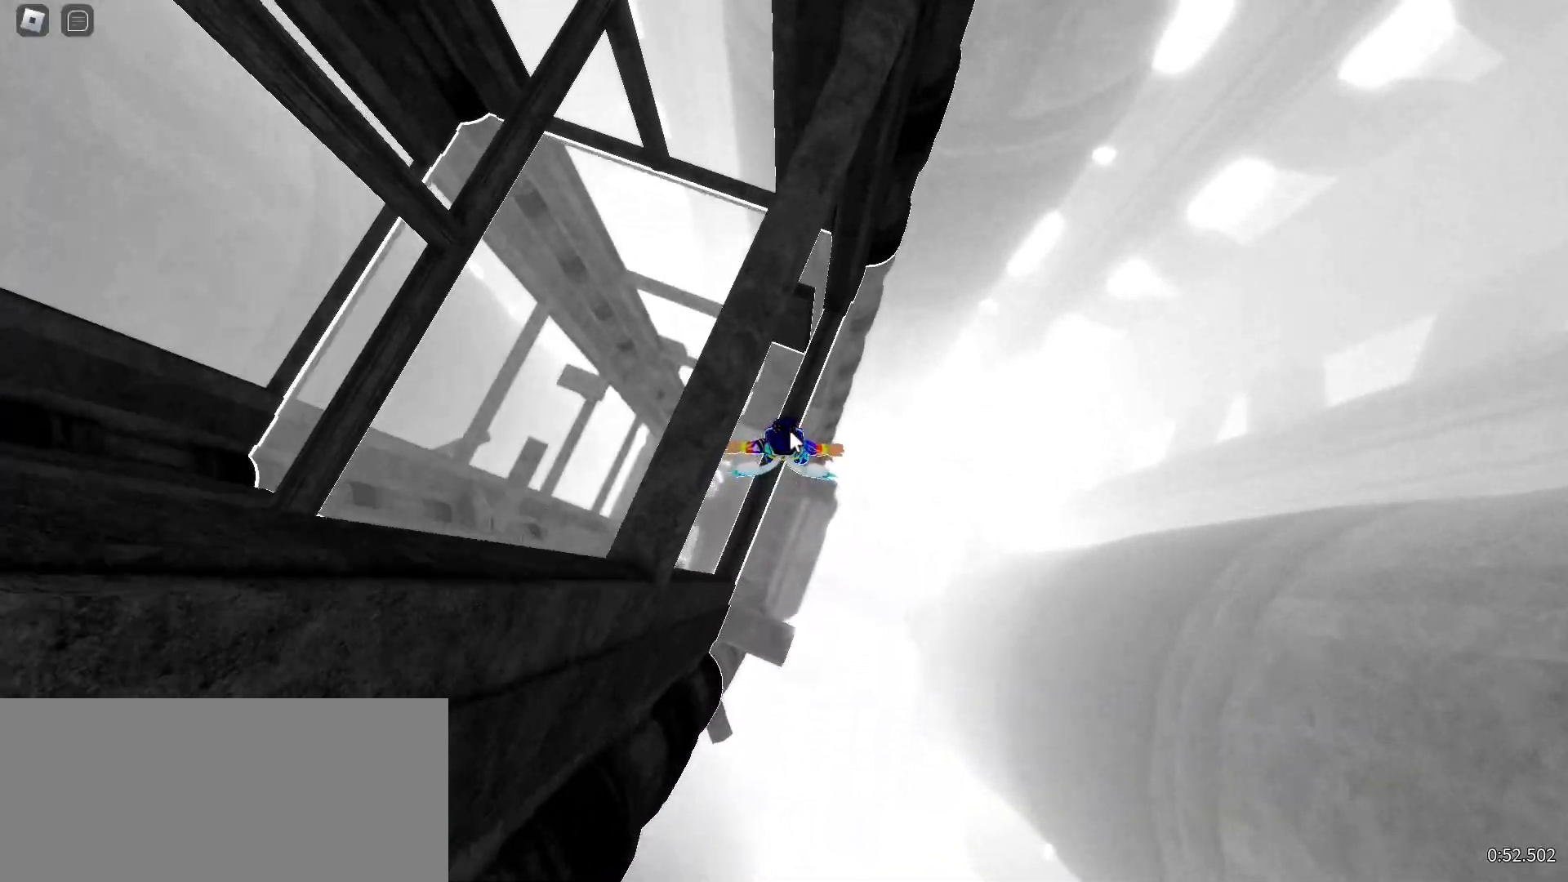
Gameplay with keyboard and mouse; each line is a JSON object with the keys and mouse buttons held at the frame after it. "events" lists presses ("down") and releases ("up") of "a", "ctrl", "d", "e", "f", "q", "r", "s", "shift", "space", "tab", "w", "mouse_left", "mouse_wheel", "mouse_right", "mouse_mb4" and "mouse_mb5" between this image and that frame as [ms after this image, input, new state], when the widget could be followed in between. "mouse_left", "mouse_wheel", "mouse_right", "mouse_mb4", "mouse_mb5" = the "left", "wheel", "right", "mb4", "mb5" buttons of the "mouse" list. No other keys are recorded. "wheel" means that the mouse wheel is clicked or scrolled. Mouse movement is not recorded.
{"keys": ["w"], "mouse": ["right"]}
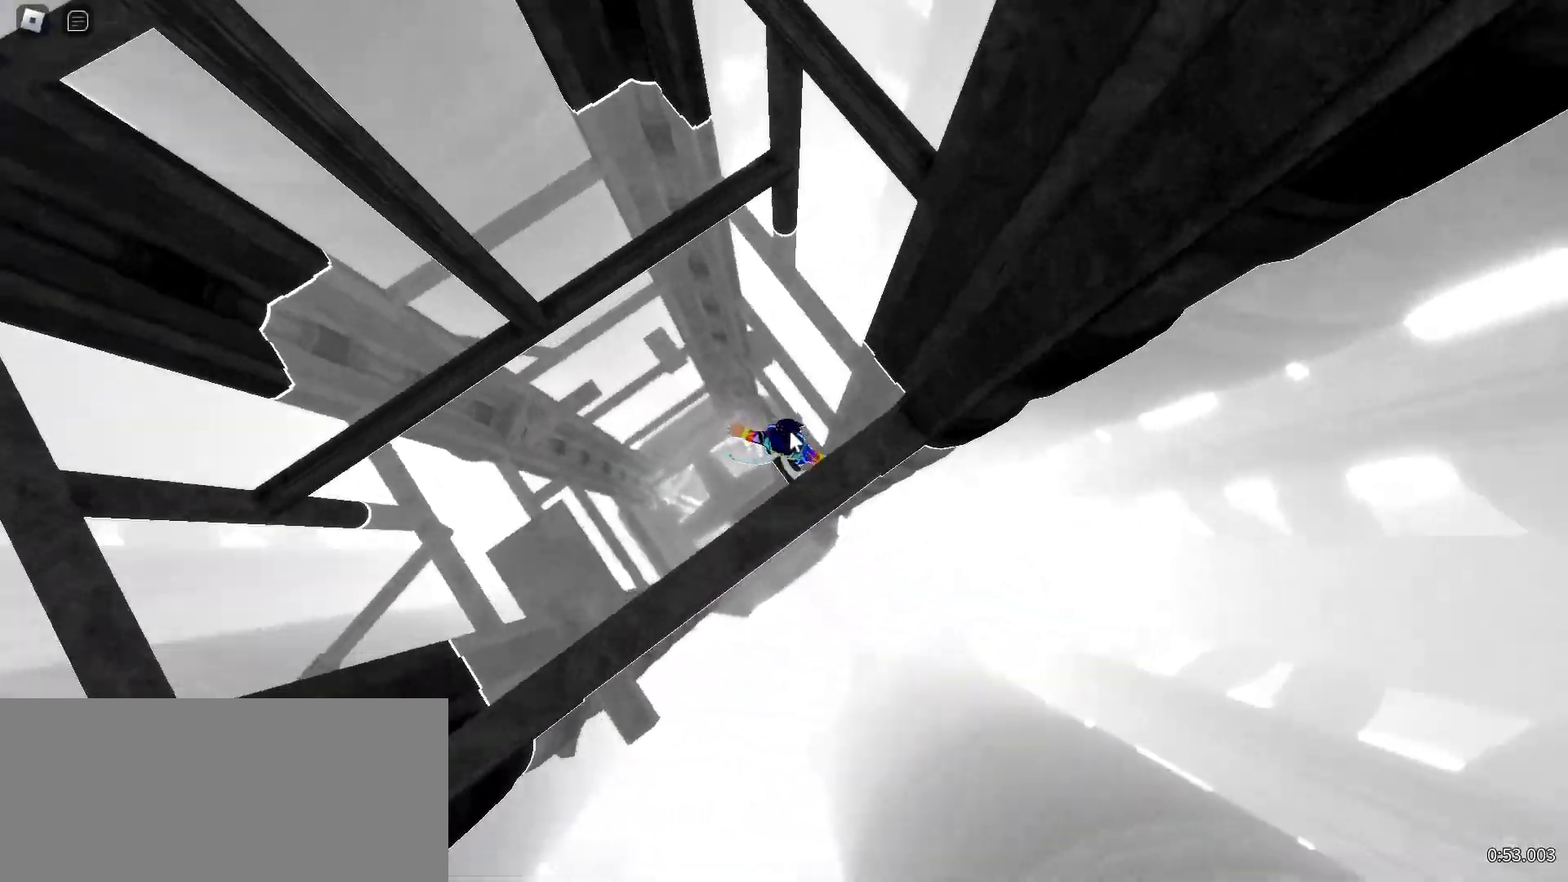
{"keys": ["w"], "mouse": ["right"], "events": [[100, "space", "down"], [233, "space", "up"]]}
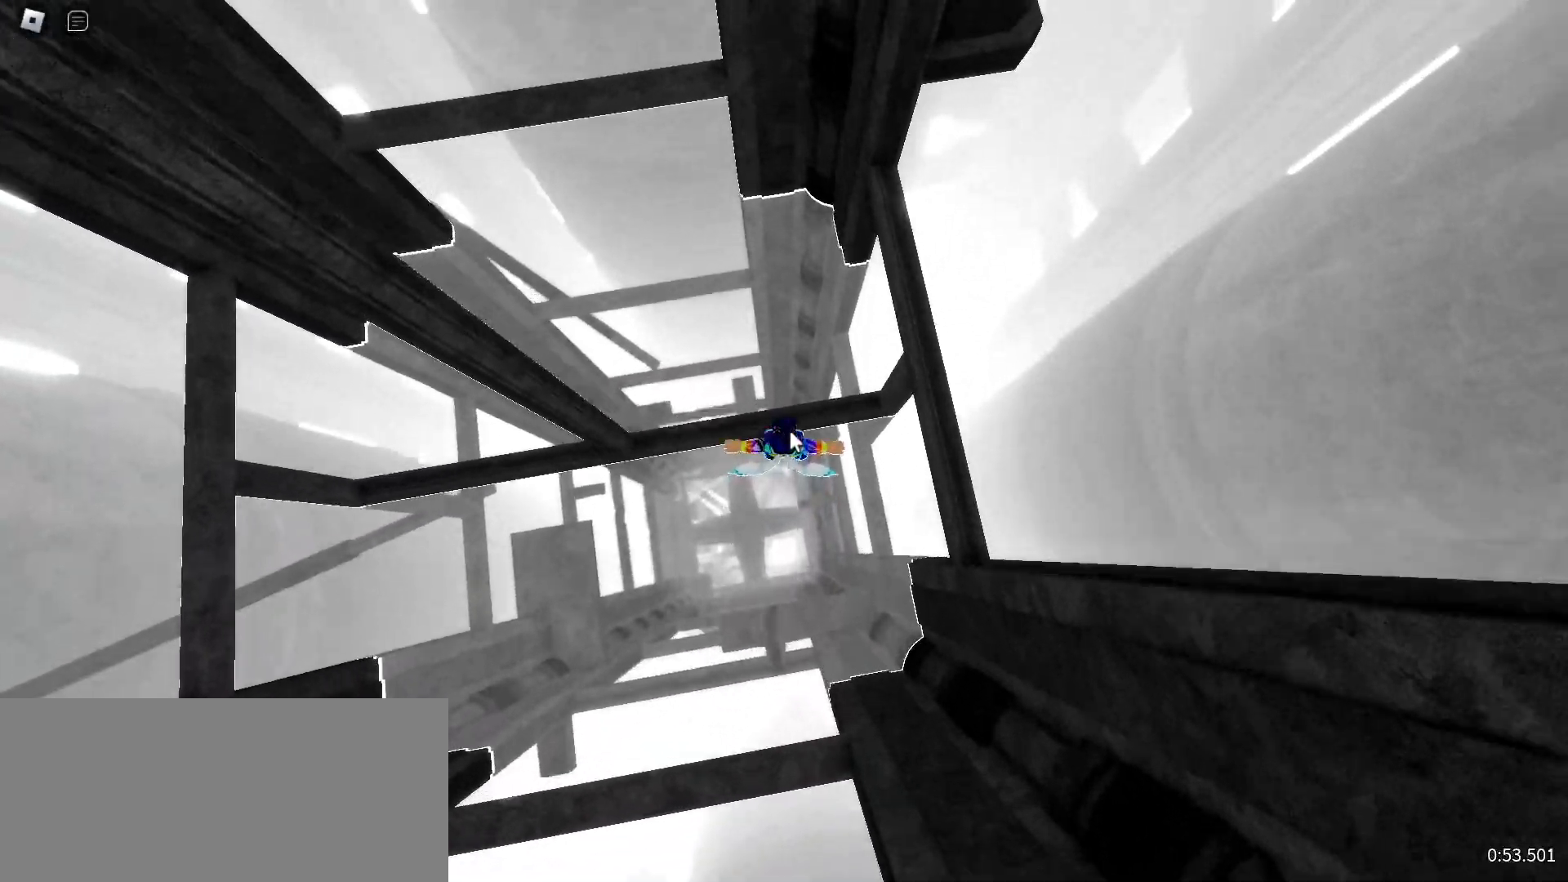
{"keys": ["space", "w"], "mouse": ["right"], "events": [[100, "space", "down"], [217, "space", "up"], [483, "space", "down"]]}
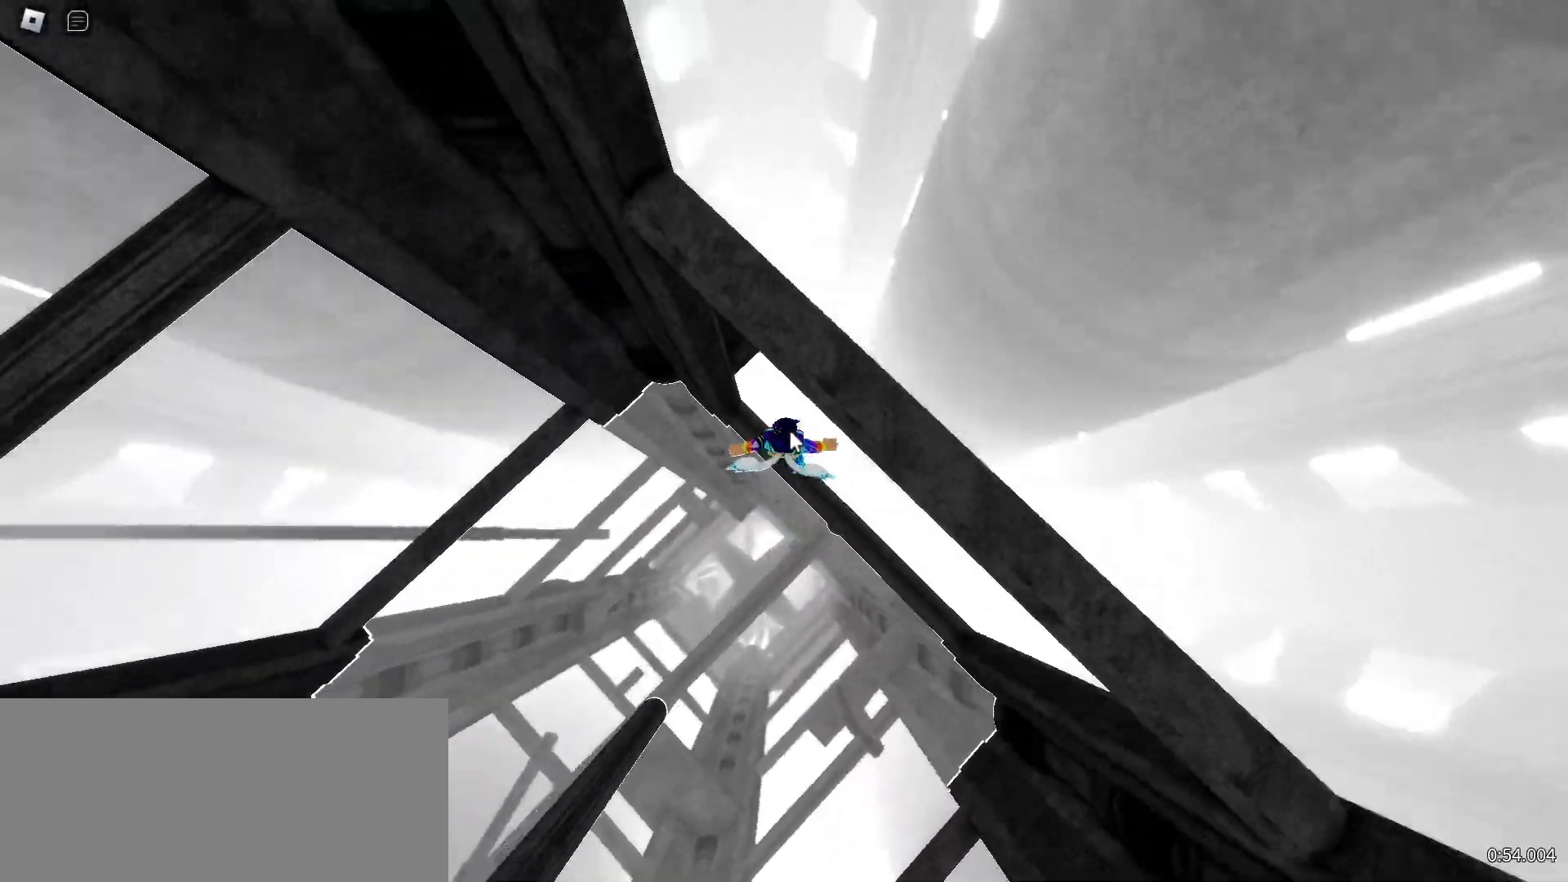
{"keys": ["space", "w"], "mouse": ["right"], "events": [[67, "space", "up"], [483, "space", "down"]]}